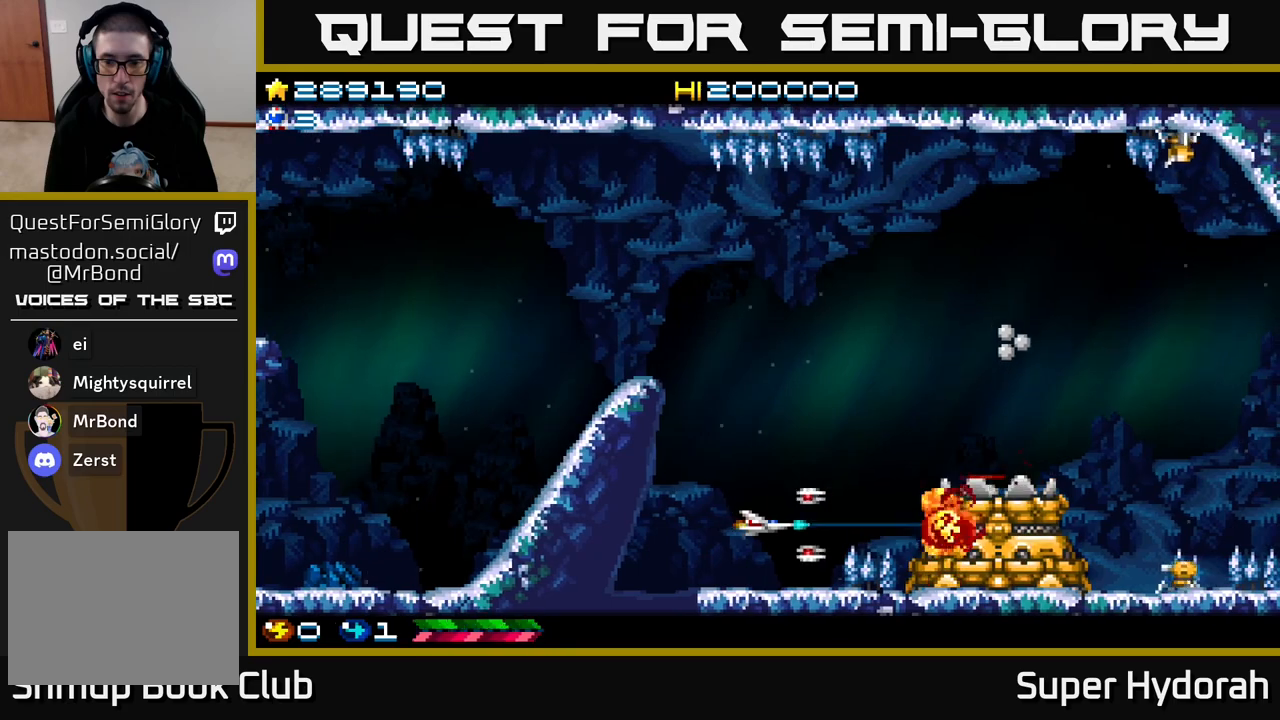
Gameplay with a controller (Xbox layout); each line is a JSON object with the inputs held at the frame after it. "events" lists button and stick changes between this image and that frame as [ms after this image, input, new state], when the widget could be followed in between. Not read: L3 R3 right_stick.
{"buttons": ["A", "DPAD_LEFT"], "left_stick": "center", "events": [[317, "DPAD_LEFT", "down"]]}
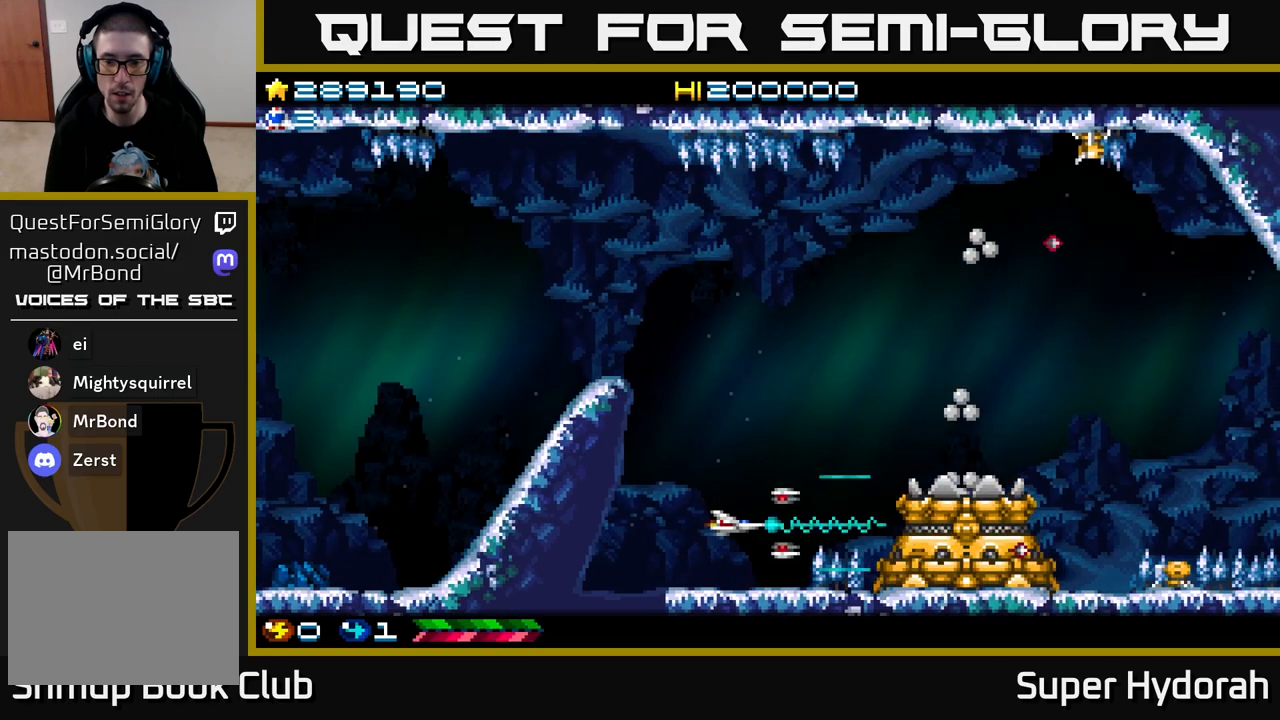
{"buttons": ["A"], "left_stick": "center", "events": [[200, "DPAD_LEFT", "up"]]}
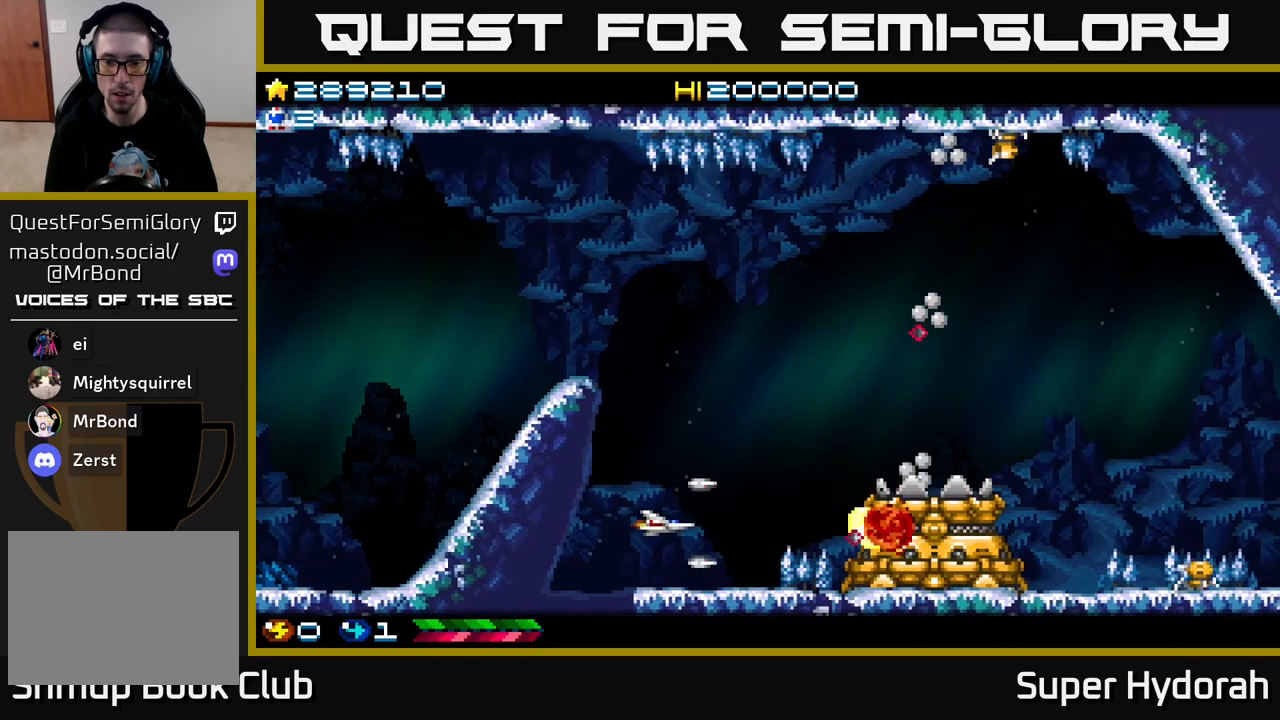
{"buttons": ["A", "DPAD_UP"], "left_stick": "center", "events": [[217, "DPAD_LEFT", "down"], [417, "DPAD_UP", "down"], [450, "DPAD_LEFT", "up"]]}
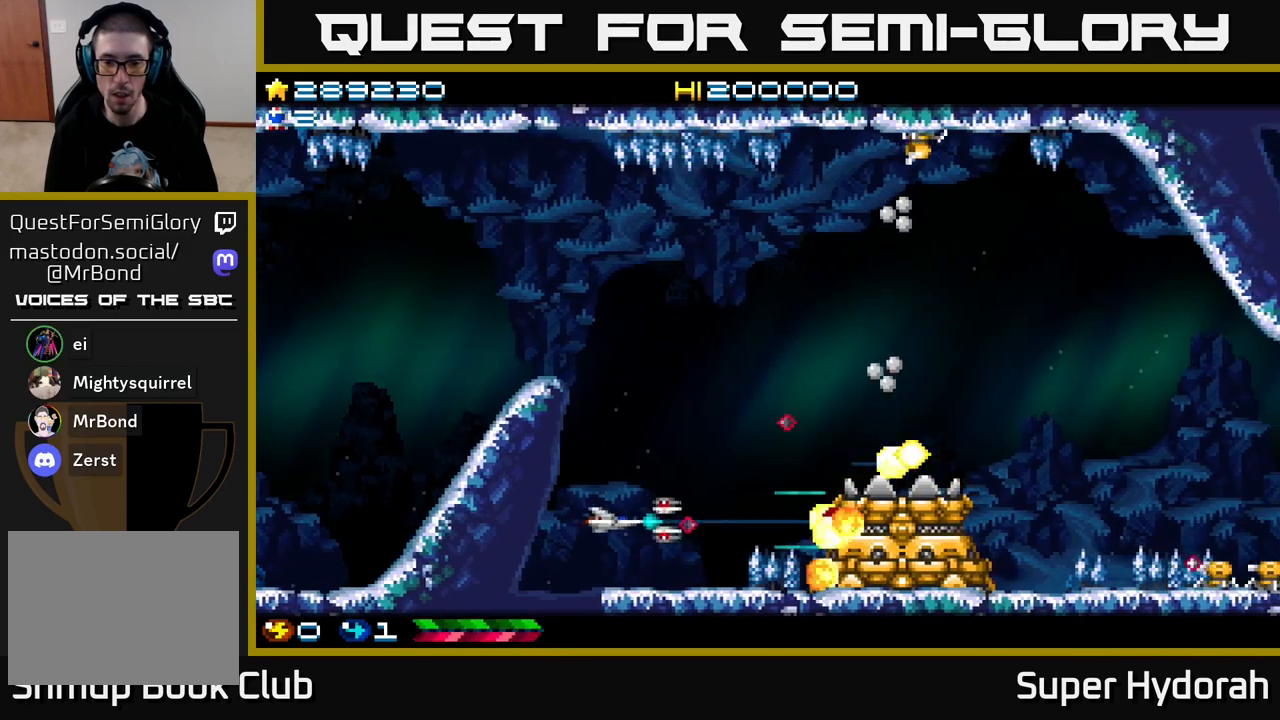
{"buttons": ["A", "DPAD_UP"], "left_stick": "center", "events": []}
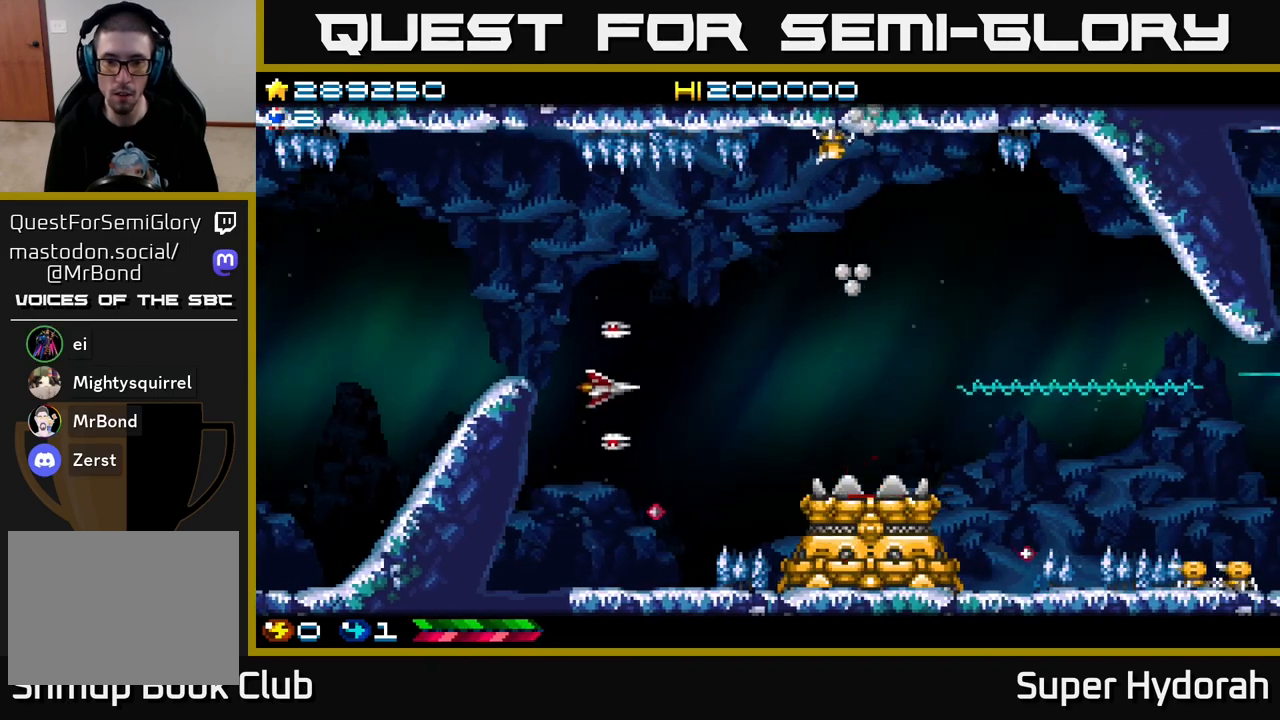
{"buttons": ["A", "DPAD_DOWN"], "left_stick": "center", "events": [[183, "DPAD_RIGHT", "down"], [200, "DPAD_UP", "up"], [217, "DPAD_DOWN", "down"], [217, "DPAD_RIGHT", "up"]]}
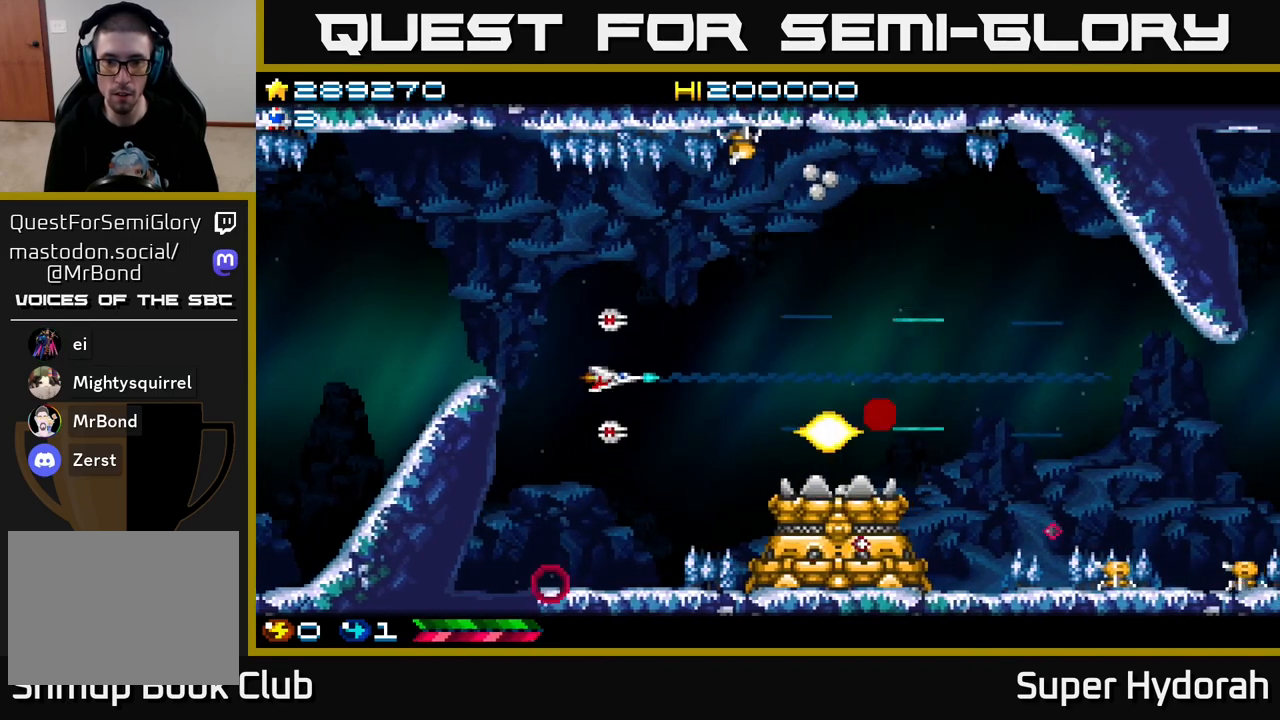
{"buttons": ["A", "DPAD_UP", "DPAD_LEFT"], "left_stick": "center", "events": [[367, "DPAD_LEFT", "down"], [383, "DPAD_DOWN", "up"], [450, "DPAD_UP", "down"]]}
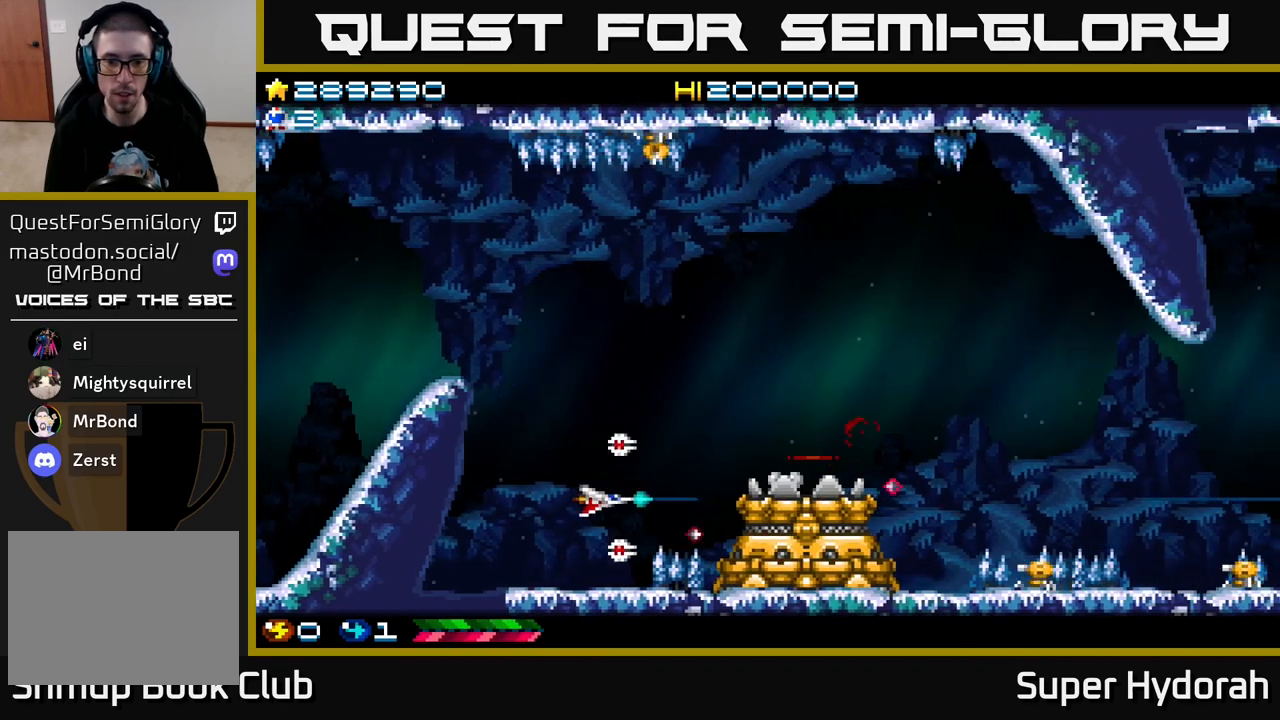
{"buttons": ["A", "DPAD_DOWN", "DPAD_RIGHT"], "left_stick": "center", "events": [[17, "DPAD_UP", "up"], [67, "DPAD_LEFT", "up"], [200, "DPAD_LEFT", "down"], [217, "DPAD_UP", "down"], [333, "DPAD_LEFT", "up"], [367, "DPAD_RIGHT", "down"], [383, "DPAD_UP", "up"], [450, "DPAD_DOWN", "down"]]}
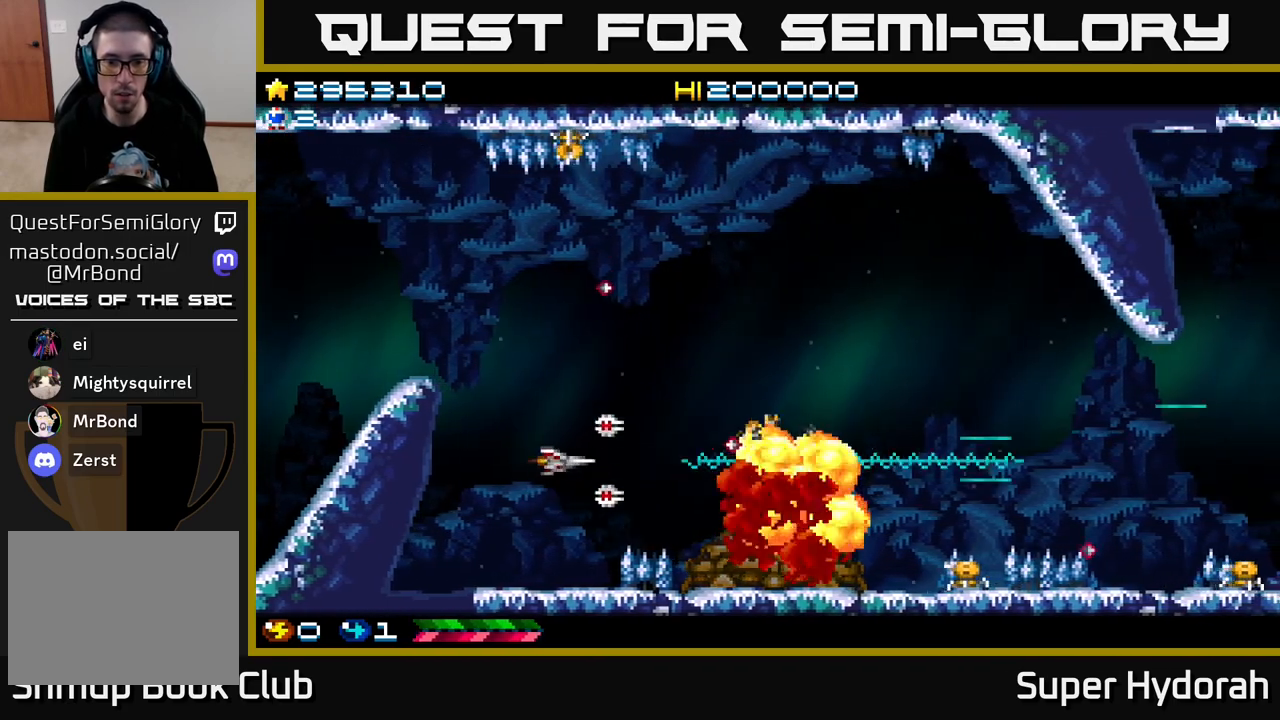
{"buttons": ["A"], "left_stick": "center", "events": [[250, "DPAD_RIGHT", "up"], [267, "DPAD_DOWN", "up"]]}
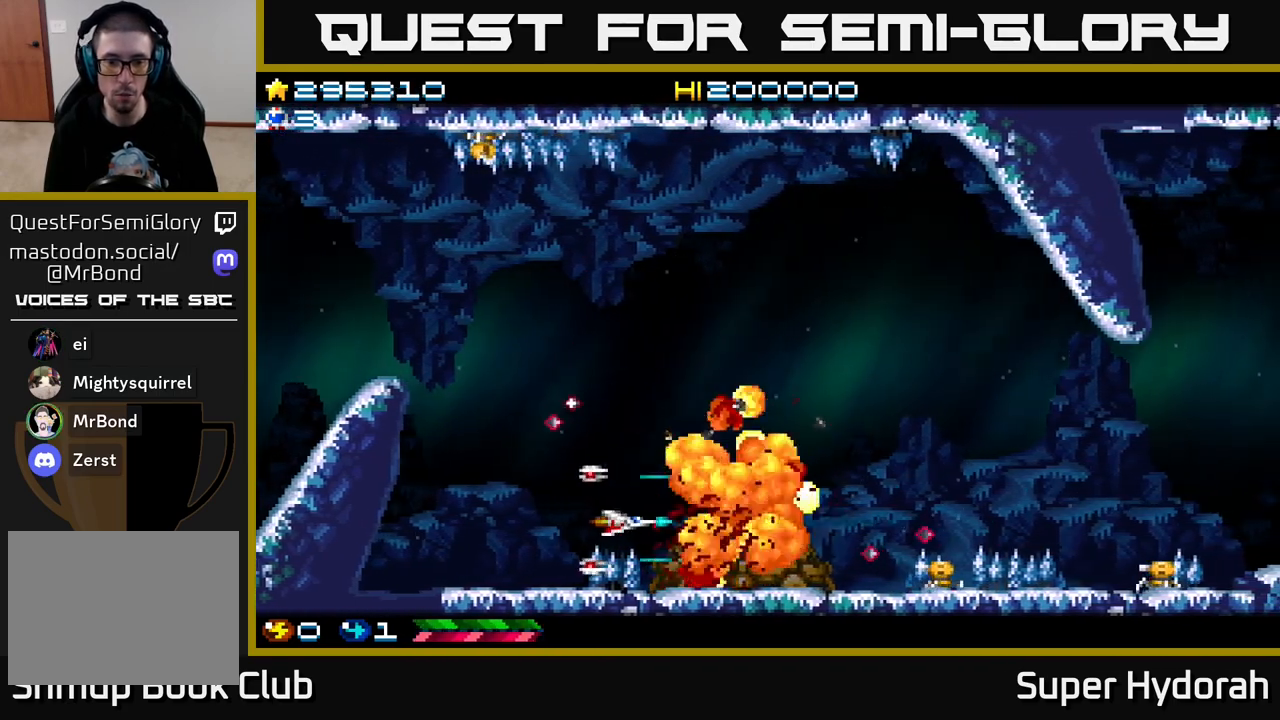
{"buttons": ["A", "DPAD_UP"], "left_stick": "center", "events": [[150, "DPAD_LEFT", "down"], [167, "DPAD_UP", "down"], [483, "DPAD_LEFT", "up"]]}
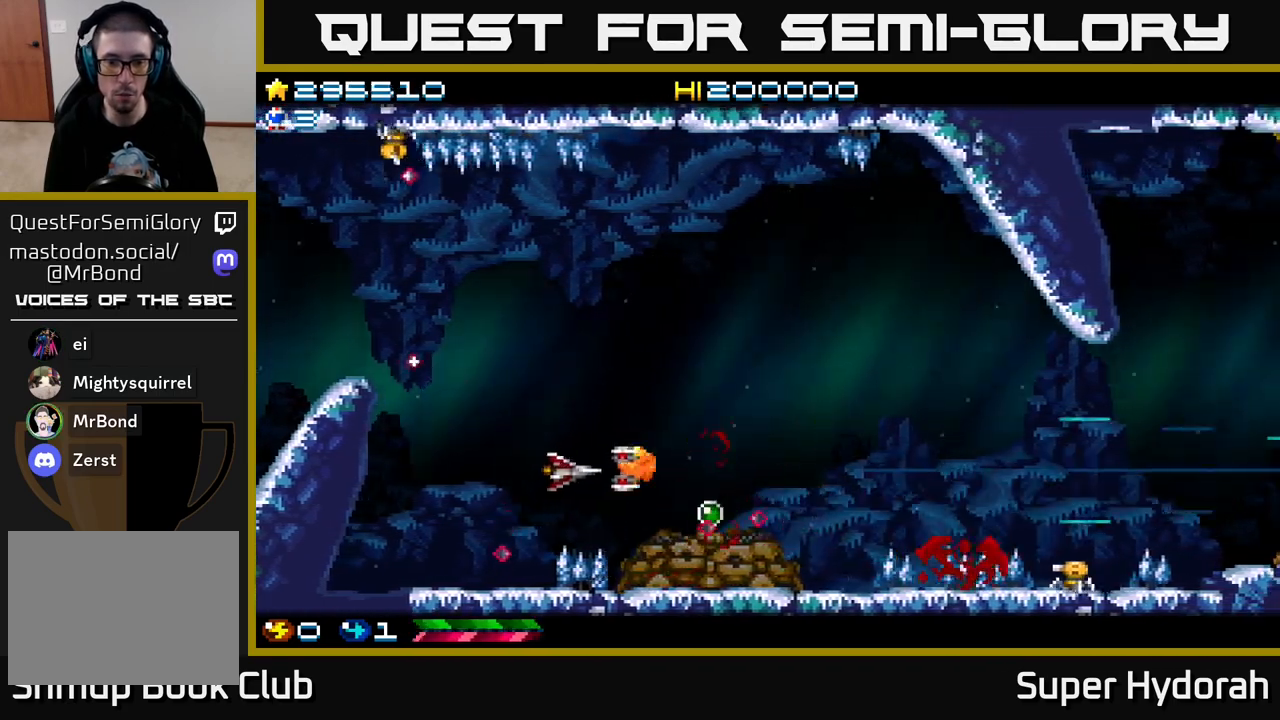
{"buttons": ["A", "DPAD_DOWN"], "left_stick": "center", "events": [[83, "DPAD_RIGHT", "down"], [150, "DPAD_UP", "up"], [400, "DPAD_DOWN", "down"], [433, "DPAD_RIGHT", "up"]]}
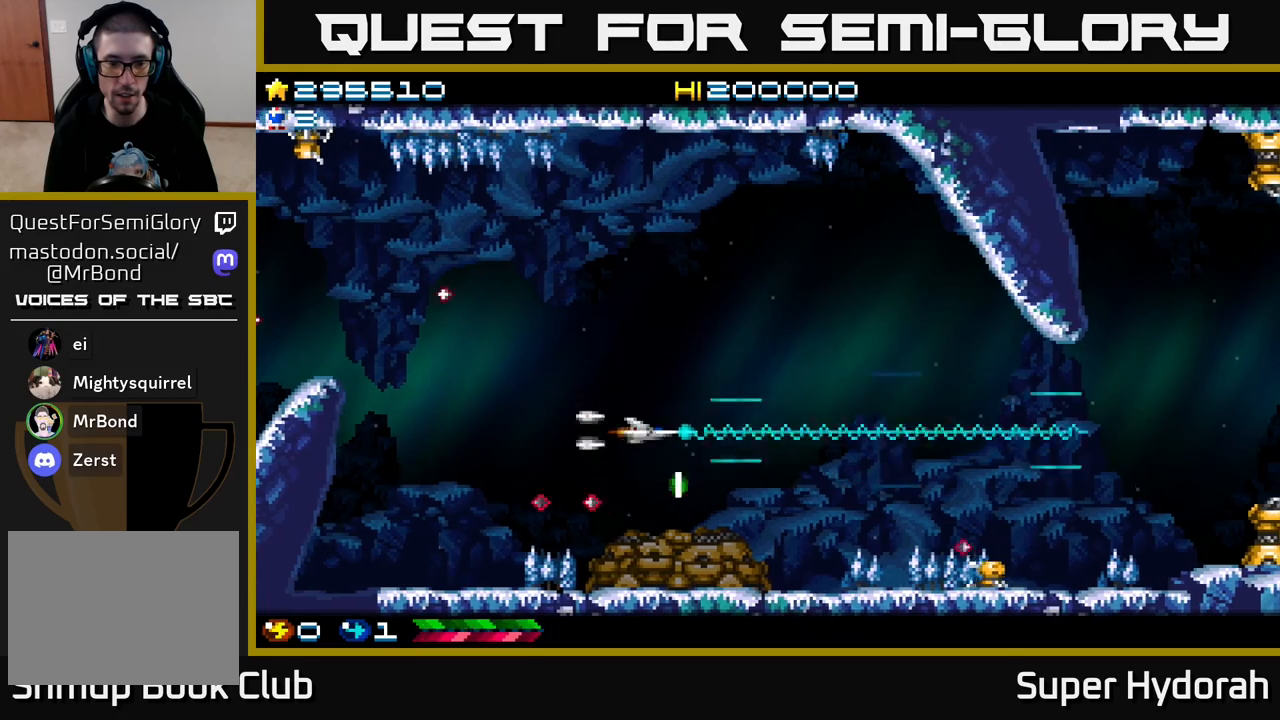
{"buttons": ["A", "DPAD_UP", "DPAD_RIGHT"], "left_stick": "center", "events": [[117, "DPAD_RIGHT", "down"], [133, "DPAD_DOWN", "up"], [183, "DPAD_UP", "down"]]}
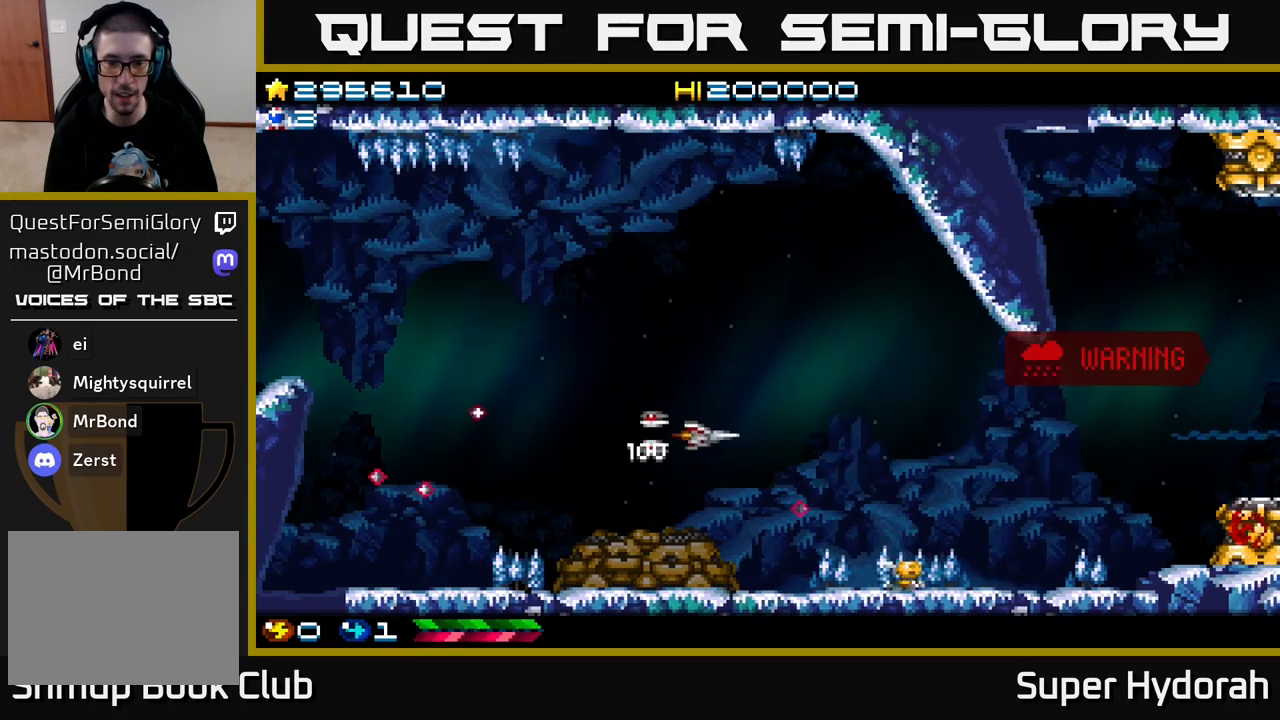
{"buttons": ["A", "DPAD_DOWN", "DPAD_LEFT"], "left_stick": "center", "events": [[67, "DPAD_UP", "up"], [183, "DPAD_DOWN", "down"], [250, "DPAD_RIGHT", "up"], [483, "DPAD_LEFT", "down"]]}
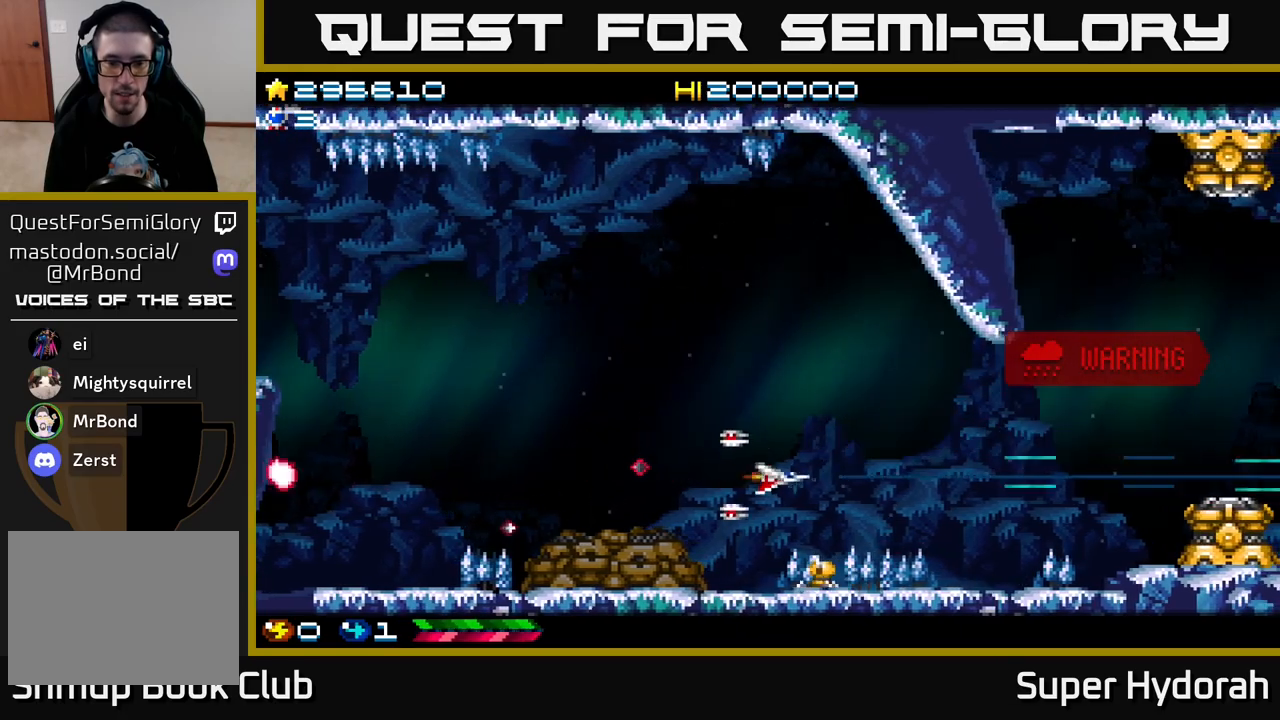
{"buttons": ["A"], "left_stick": "center", "events": [[33, "DPAD_DOWN", "up"], [133, "DPAD_LEFT", "up"], [200, "DPAD_LEFT", "down"], [400, "DPAD_LEFT", "up"]]}
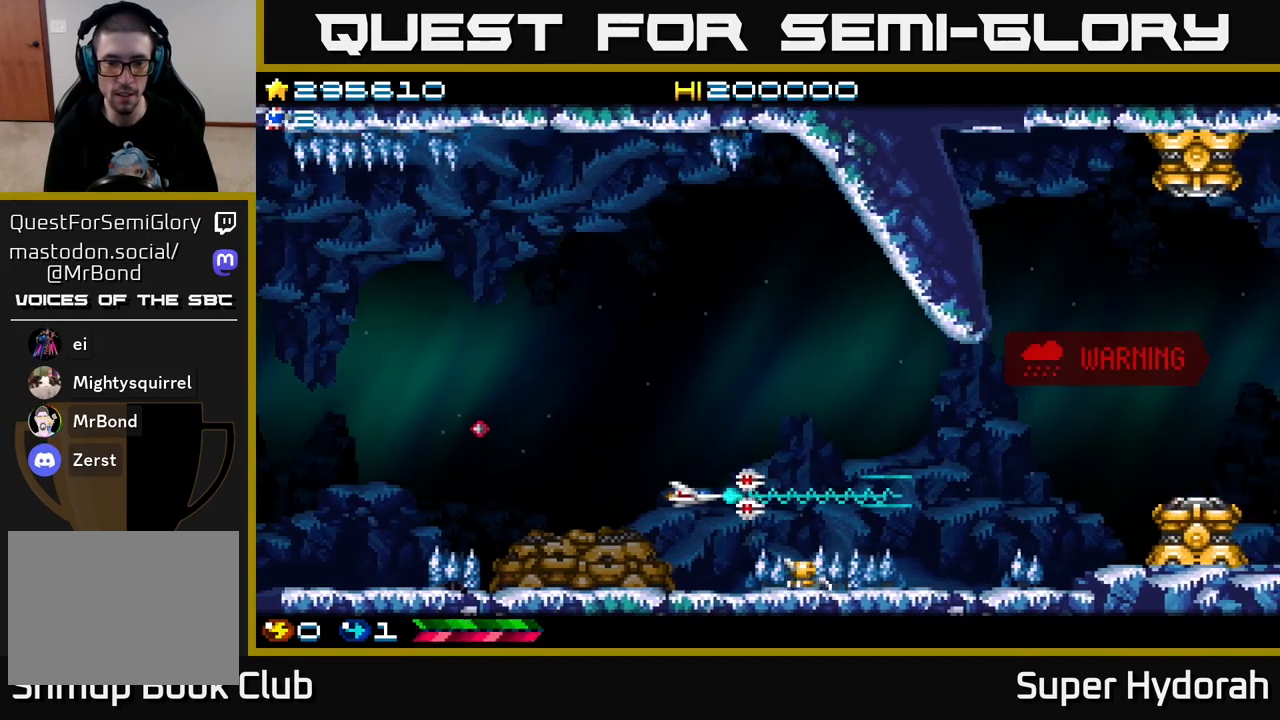
{"buttons": ["A", "DPAD_LEFT"], "left_stick": "center", "events": [[17, "DPAD_DOWN", "down"], [183, "DPAD_DOWN", "up"], [400, "DPAD_LEFT", "down"]]}
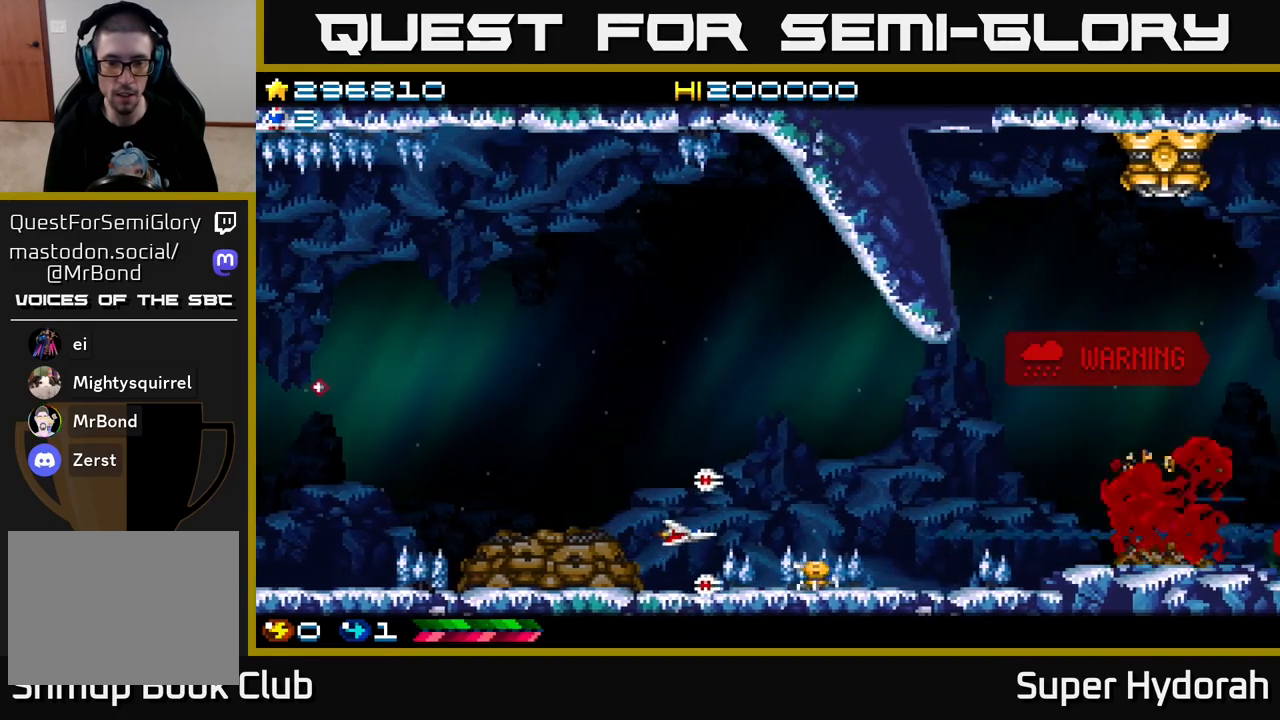
{"buttons": ["A", "DPAD_UP"], "left_stick": "center", "events": [[33, "DPAD_LEFT", "up"], [433, "DPAD_UP", "down"]]}
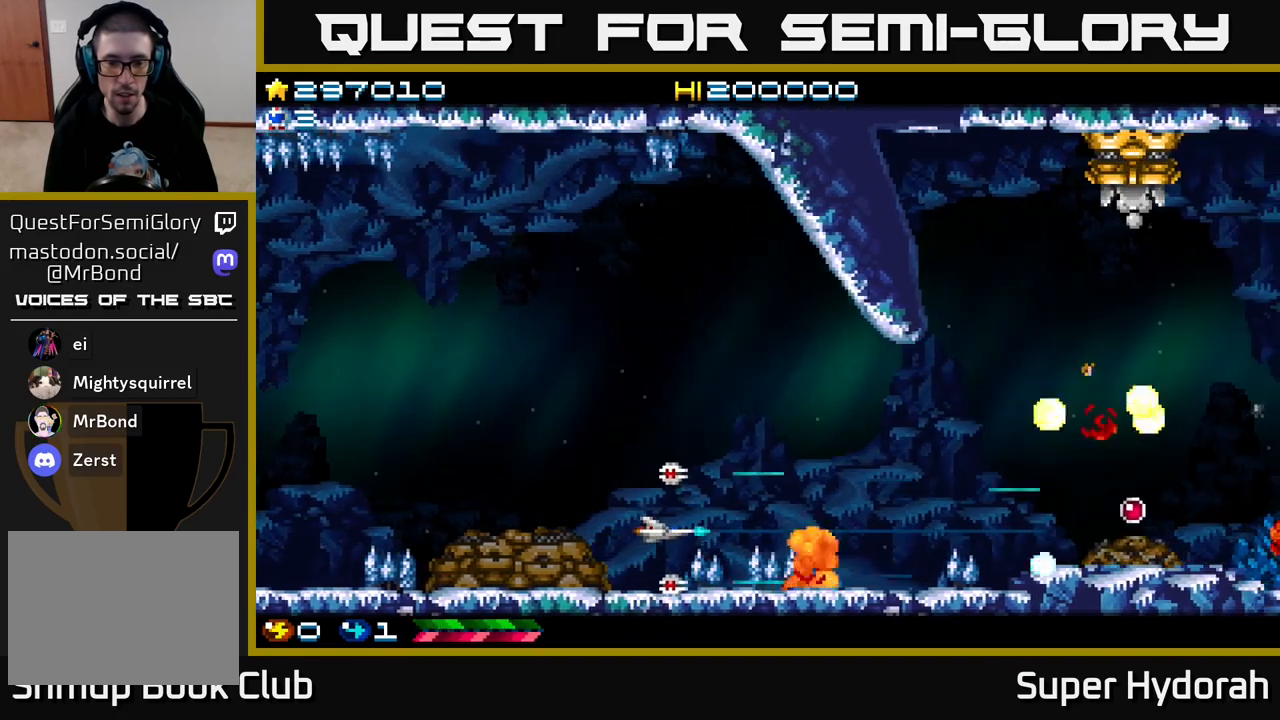
{"buttons": ["A", "DPAD_RIGHT"], "left_stick": "center", "events": [[167, "DPAD_RIGHT", "down"], [417, "DPAD_UP", "up"]]}
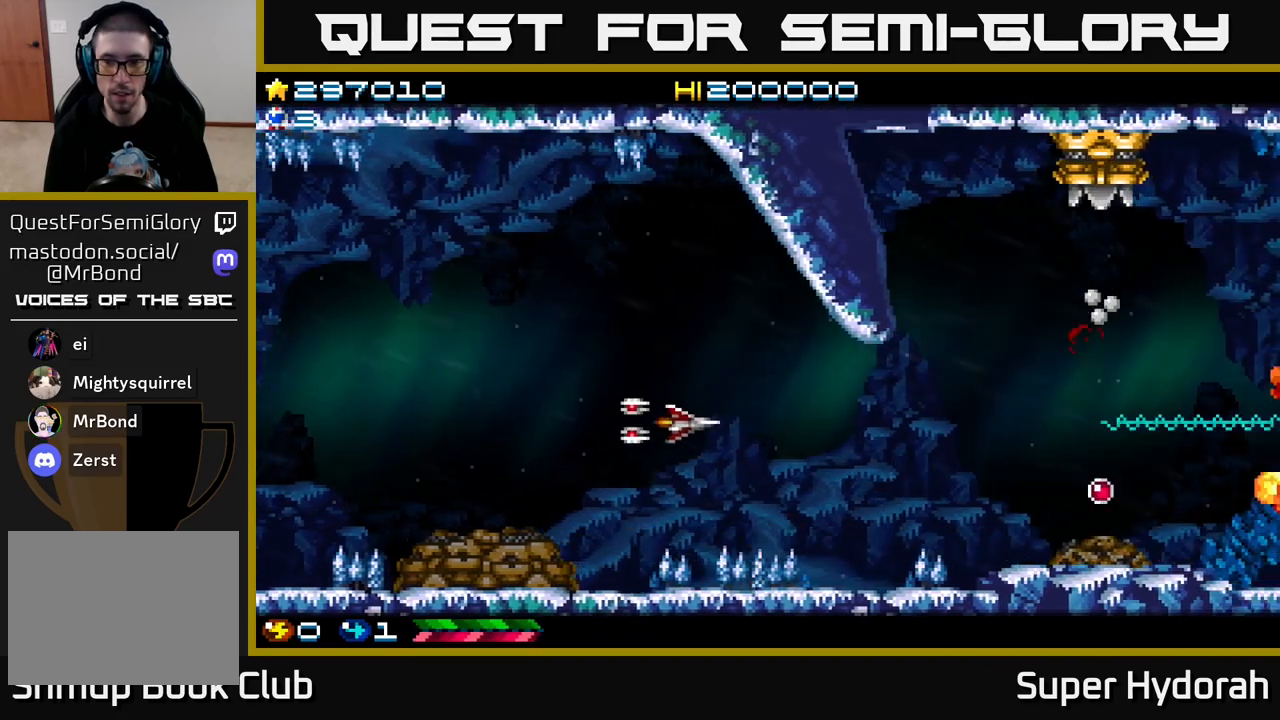
{"buttons": ["A", "DPAD_DOWN", "DPAD_RIGHT"], "left_stick": "center", "events": [[167, "DPAD_UP", "down"], [217, "DPAD_RIGHT", "up"], [250, "DPAD_RIGHT", "down"], [300, "DPAD_UP", "up"], [400, "DPAD_DOWN", "down"]]}
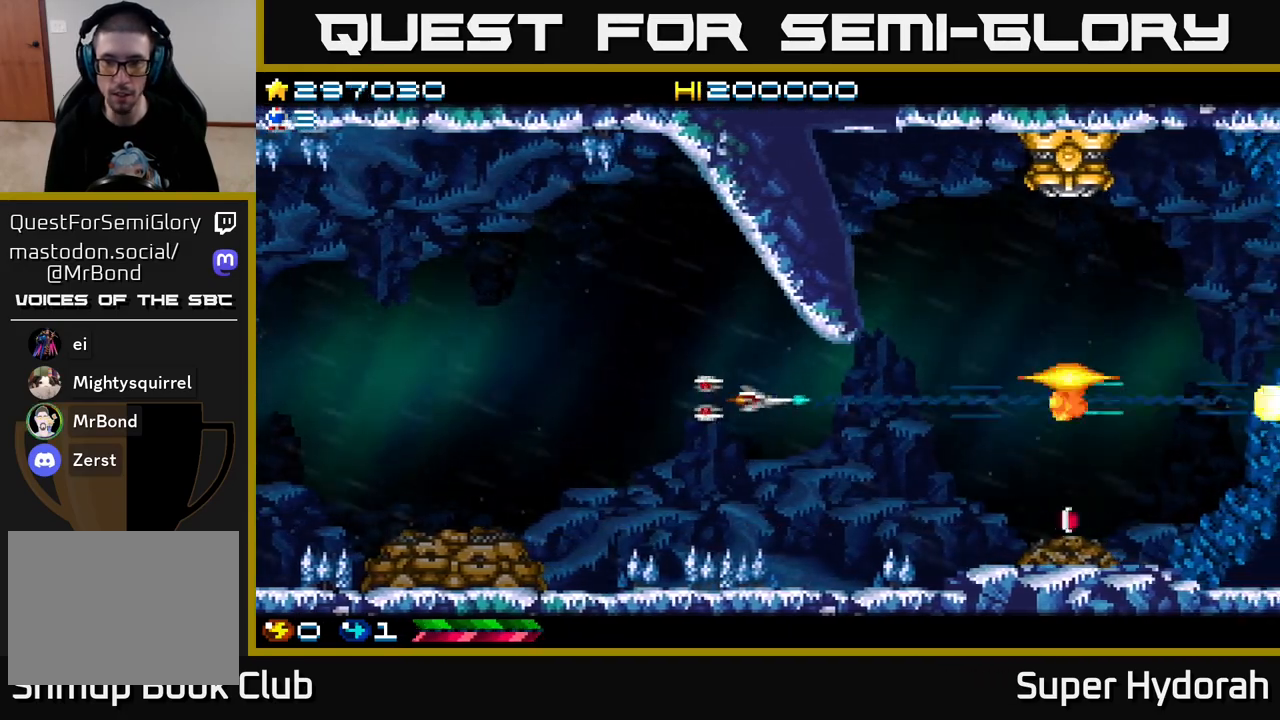
{"buttons": ["A", "DPAD_DOWN", "DPAD_RIGHT"], "left_stick": "center", "events": [[33, "DPAD_DOWN", "up"], [483, "DPAD_DOWN", "down"]]}
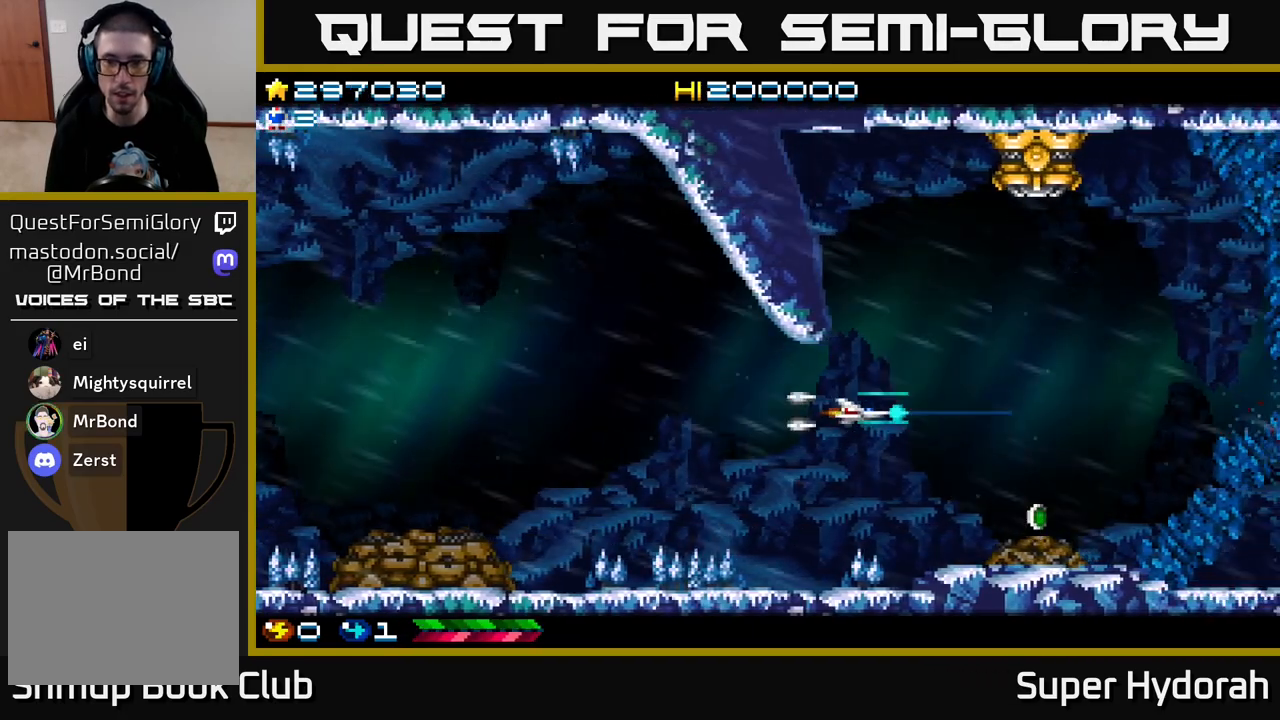
{"buttons": ["A", "DPAD_RIGHT"], "left_stick": "center", "events": [[133, "DPAD_DOWN", "up"], [300, "DPAD_DOWN", "down"], [417, "DPAD_DOWN", "up"]]}
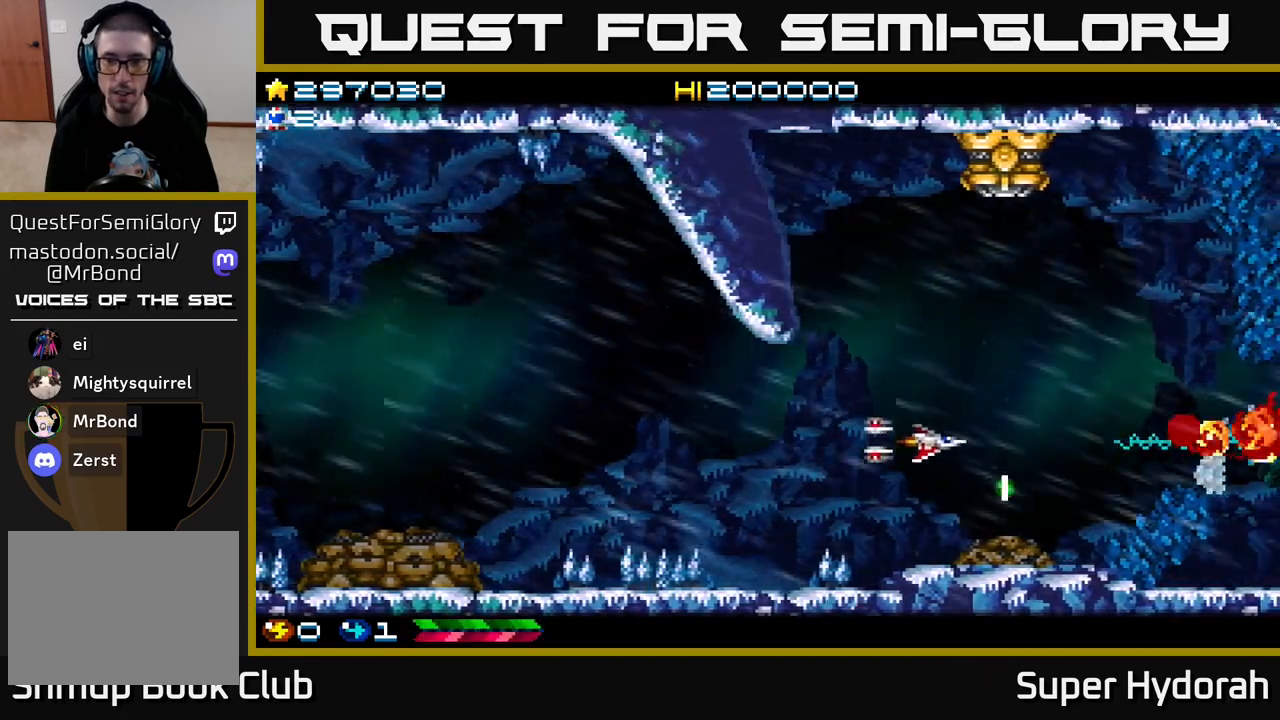
{"buttons": ["A", "DPAD_UP", "DPAD_LEFT"], "left_stick": "center", "events": [[83, "DPAD_DOWN", "down"], [300, "DPAD_RIGHT", "up"], [350, "DPAD_DOWN", "up"], [367, "DPAD_LEFT", "down"], [450, "DPAD_UP", "down"]]}
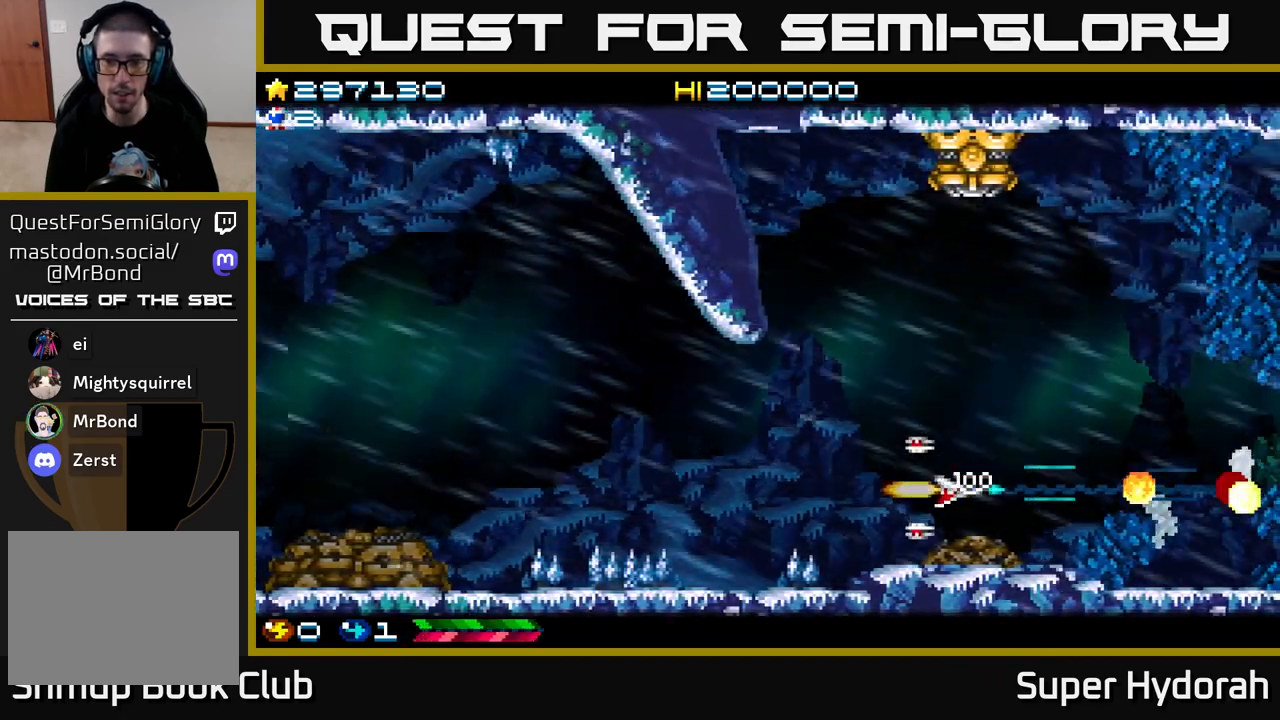
{"buttons": ["A", "DPAD_UP", "DPAD_LEFT"], "left_stick": "center", "events": []}
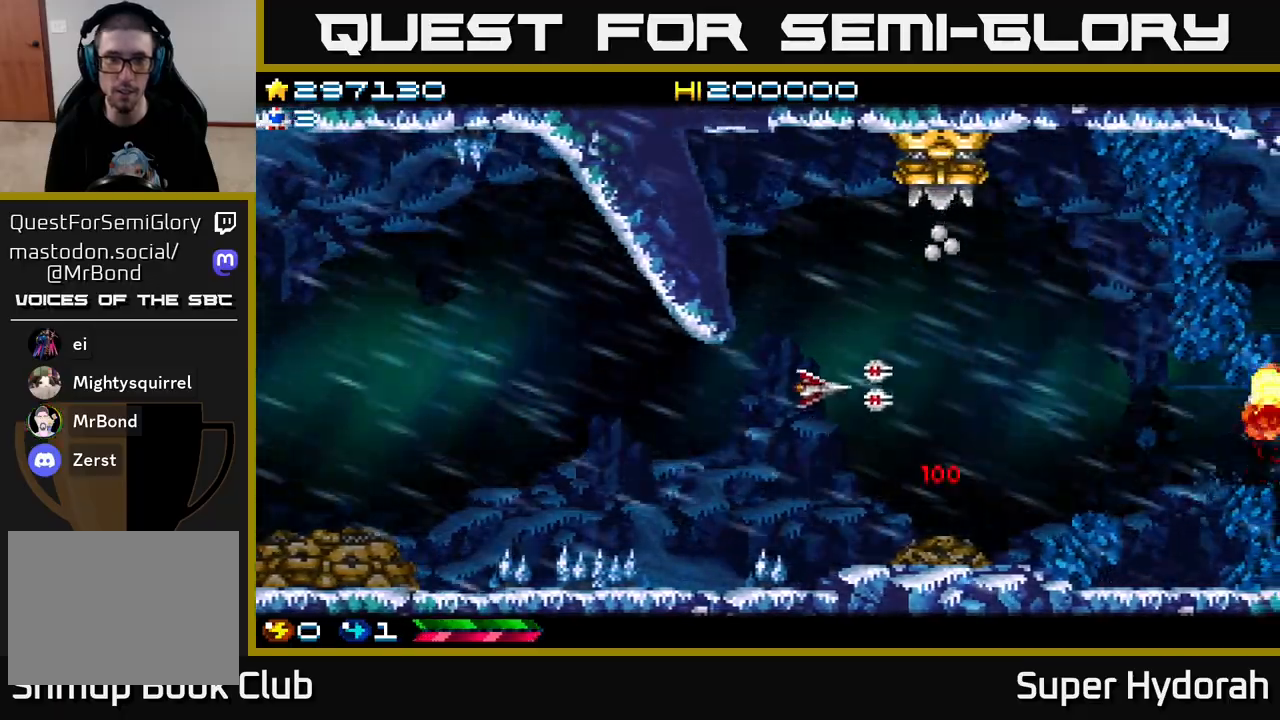
{"buttons": ["A", "DPAD_UP"], "left_stick": "center", "events": [[17, "DPAD_LEFT", "up"], [183, "DPAD_LEFT", "down"], [400, "DPAD_LEFT", "up"]]}
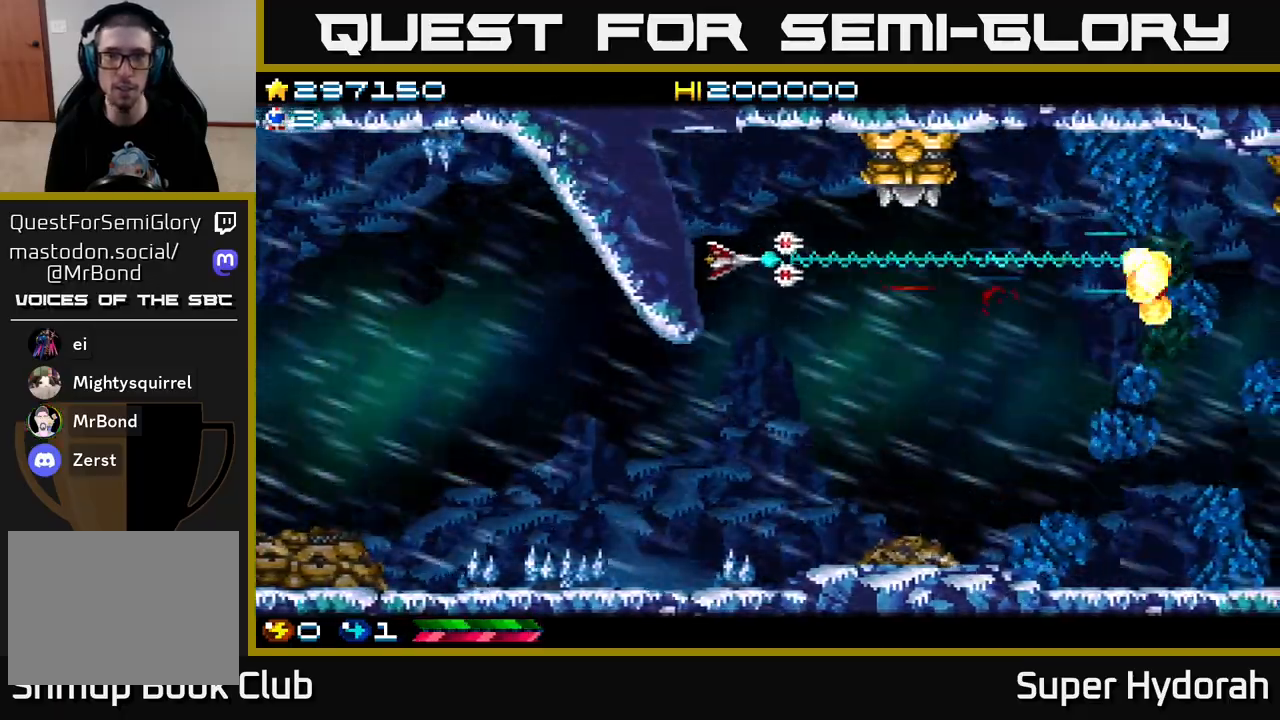
{"buttons": ["A", "DPAD_UP"], "left_stick": "center", "events": [[83, "DPAD_LEFT", "down"], [150, "DPAD_UP", "up"], [167, "DPAD_LEFT", "up"], [433, "DPAD_UP", "down"]]}
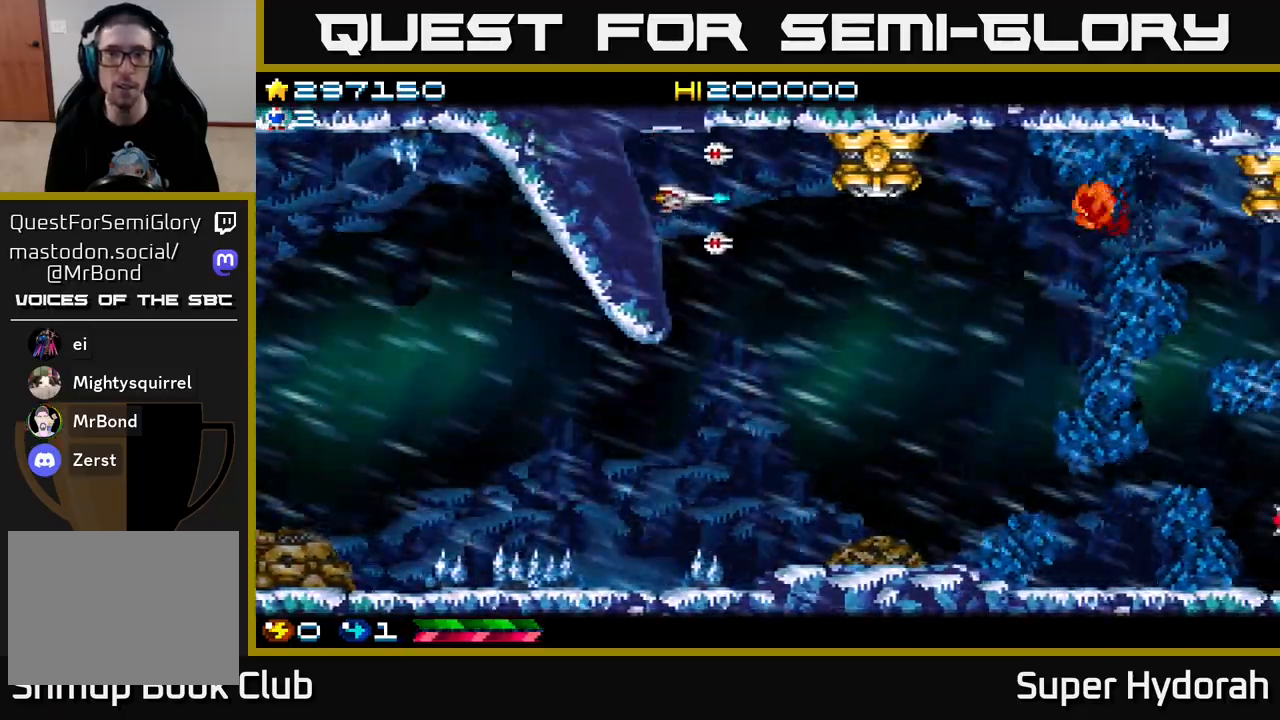
{"buttons": ["A", "DPAD_RIGHT"], "left_stick": "center", "events": [[33, "DPAD_RIGHT", "down"], [67, "DPAD_UP", "up"], [183, "DPAD_RIGHT", "up"], [417, "DPAD_RIGHT", "down"]]}
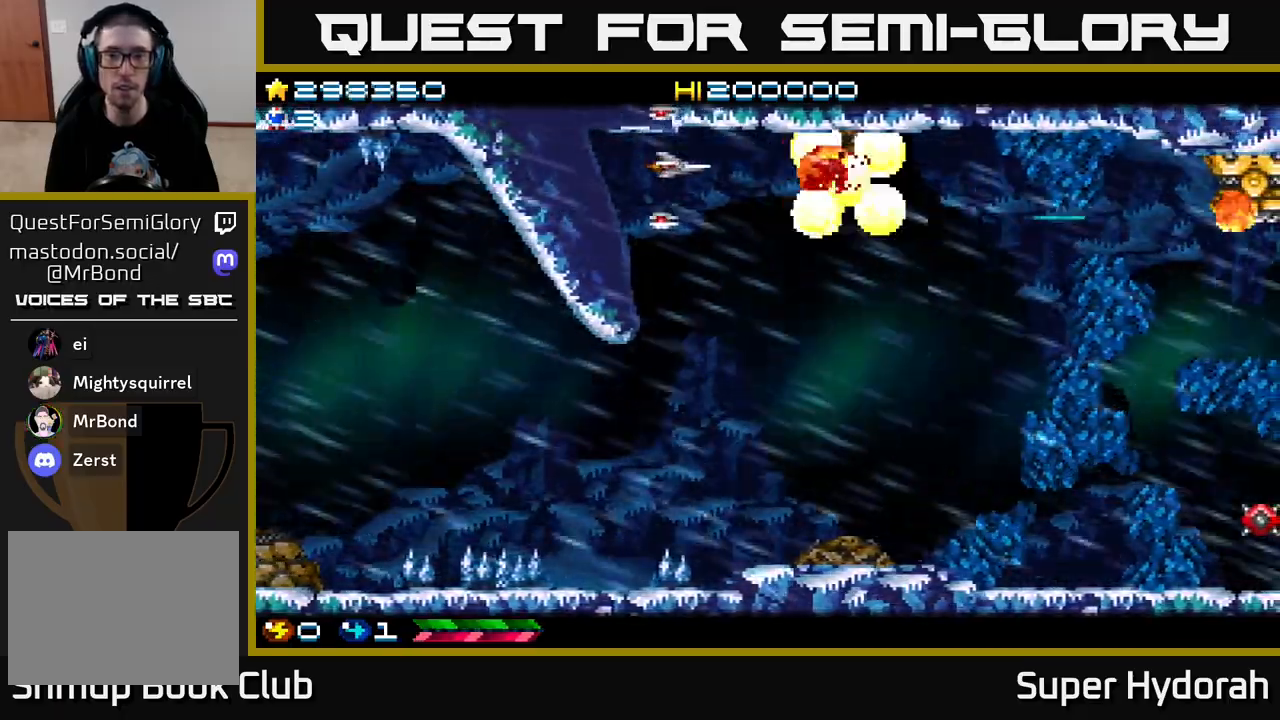
{"buttons": ["A", "DPAD_RIGHT"], "left_stick": "center", "events": [[33, "DPAD_RIGHT", "up"], [267, "DPAD_RIGHT", "down"]]}
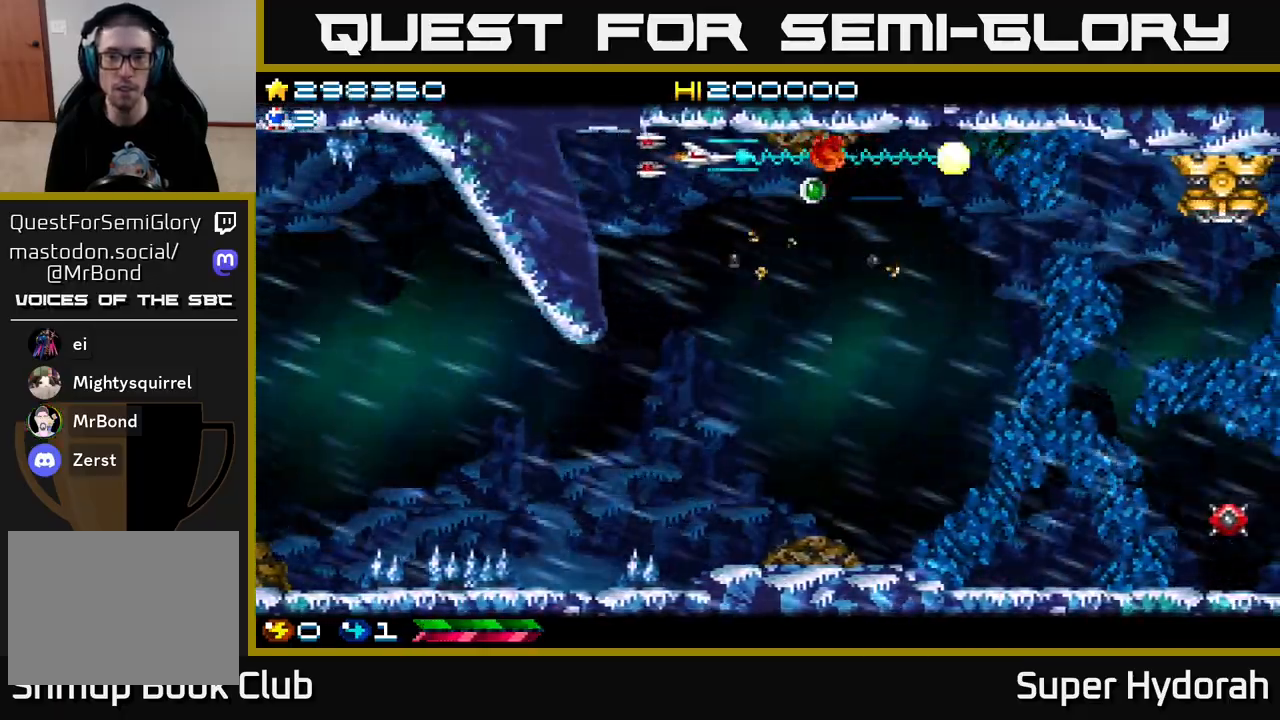
{"buttons": ["A", "DPAD_DOWN"], "left_stick": "center", "events": [[150, "DPAD_DOWN", "down"], [283, "DPAD_DOWN", "up"], [417, "DPAD_DOWN", "down"], [433, "DPAD_RIGHT", "up"]]}
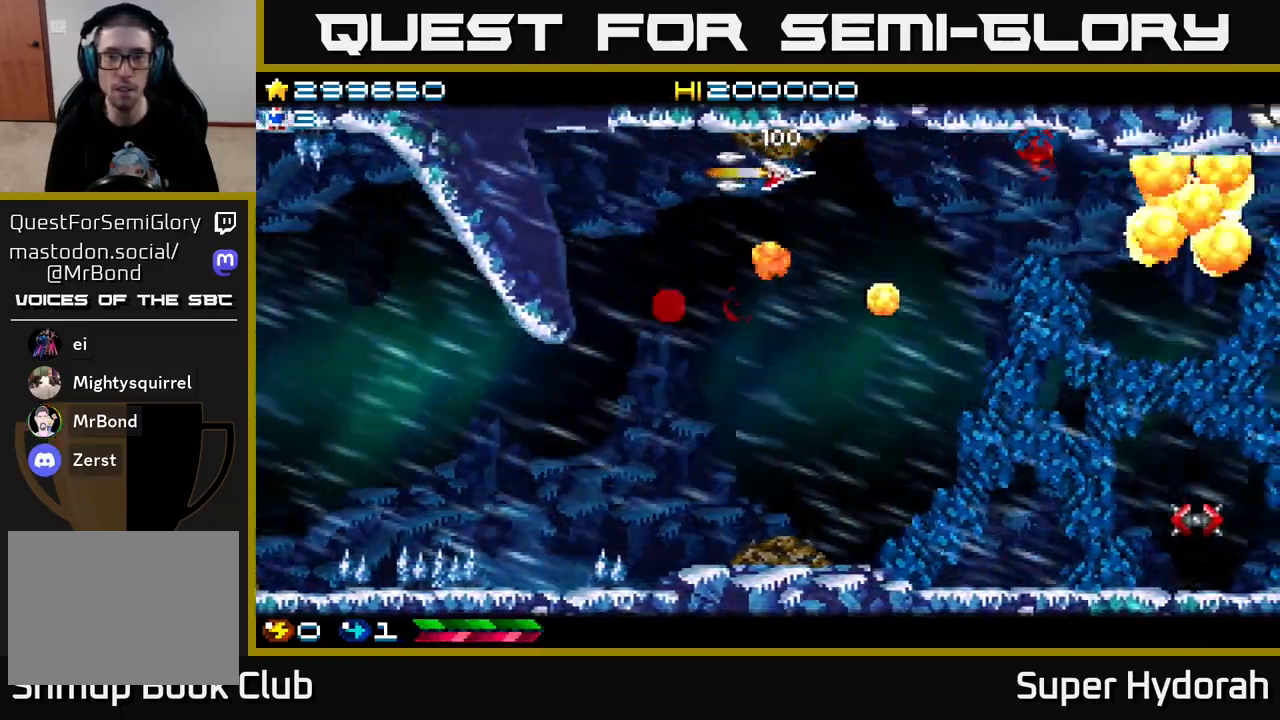
{"buttons": ["A", "DPAD_DOWN"], "left_stick": "center", "events": [[50, "DPAD_DOWN", "up"], [183, "DPAD_RIGHT", "down"], [300, "DPAD_DOWN", "down"], [433, "DPAD_RIGHT", "up"]]}
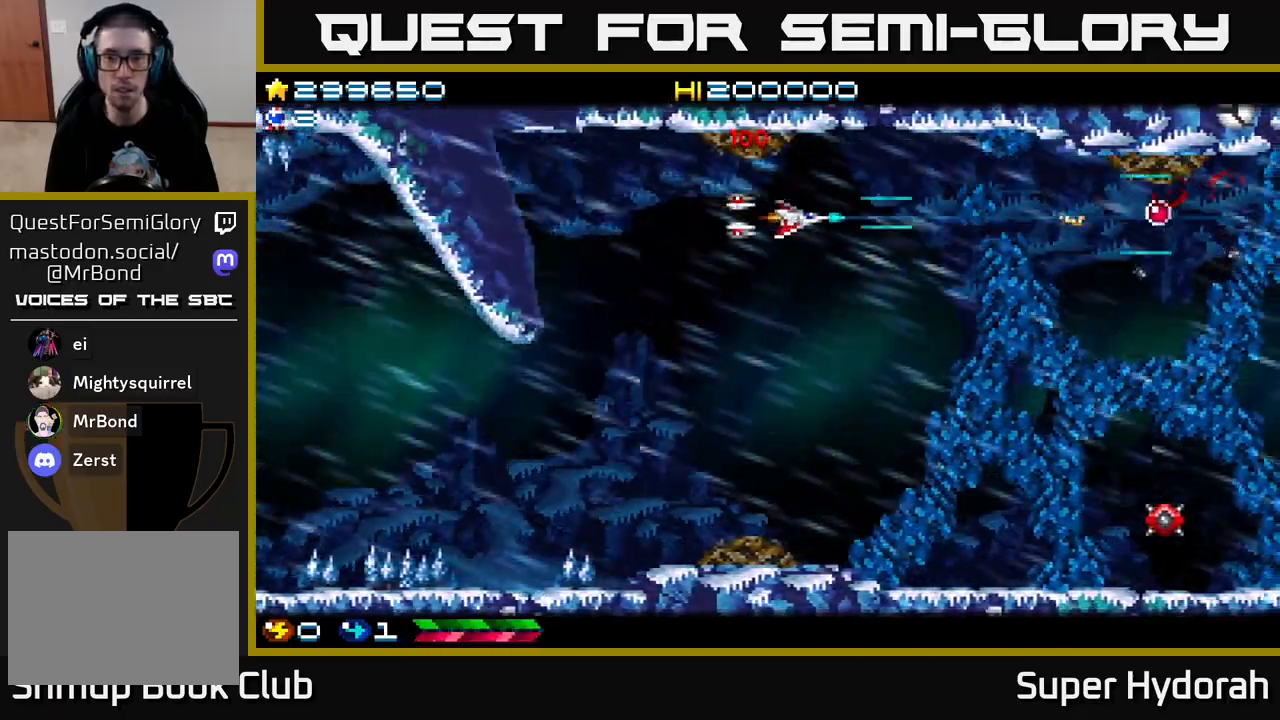
{"buttons": ["A", "DPAD_DOWN", "DPAD_RIGHT"], "left_stick": "center", "events": [[467, "DPAD_RIGHT", "down"]]}
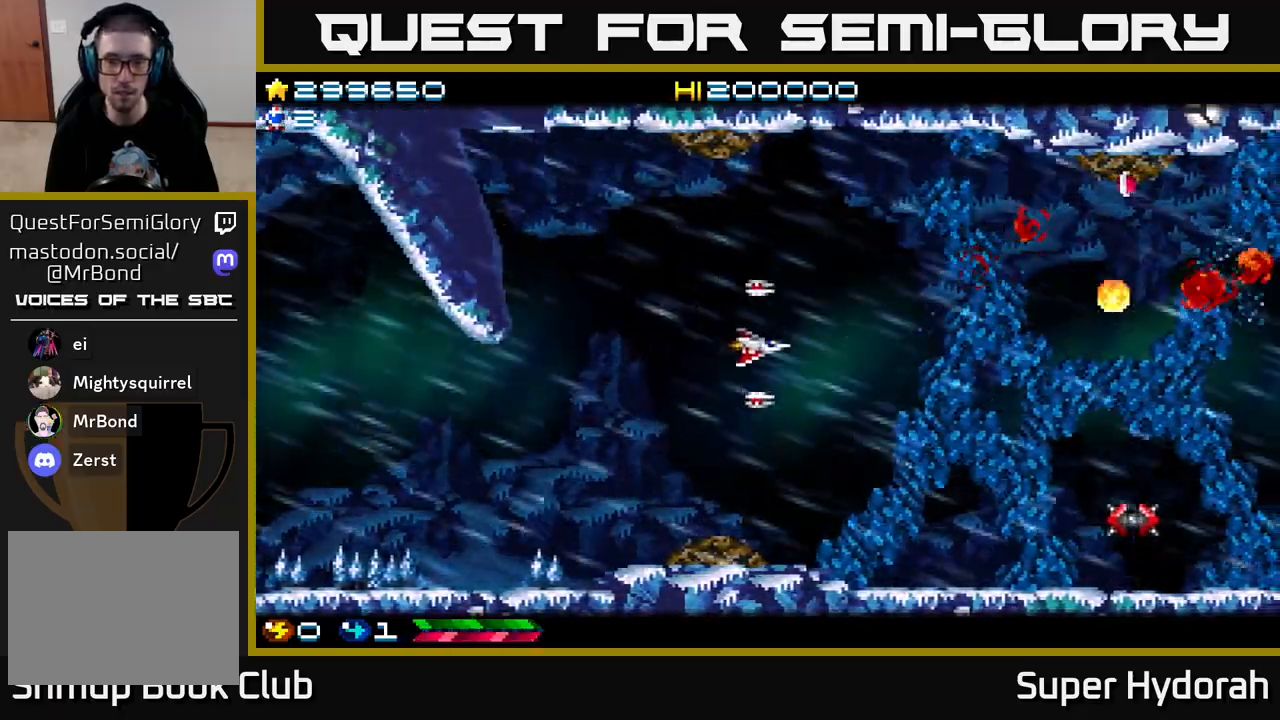
{"buttons": ["A", "DPAD_DOWN"], "left_stick": "center", "events": [[100, "DPAD_RIGHT", "up"]]}